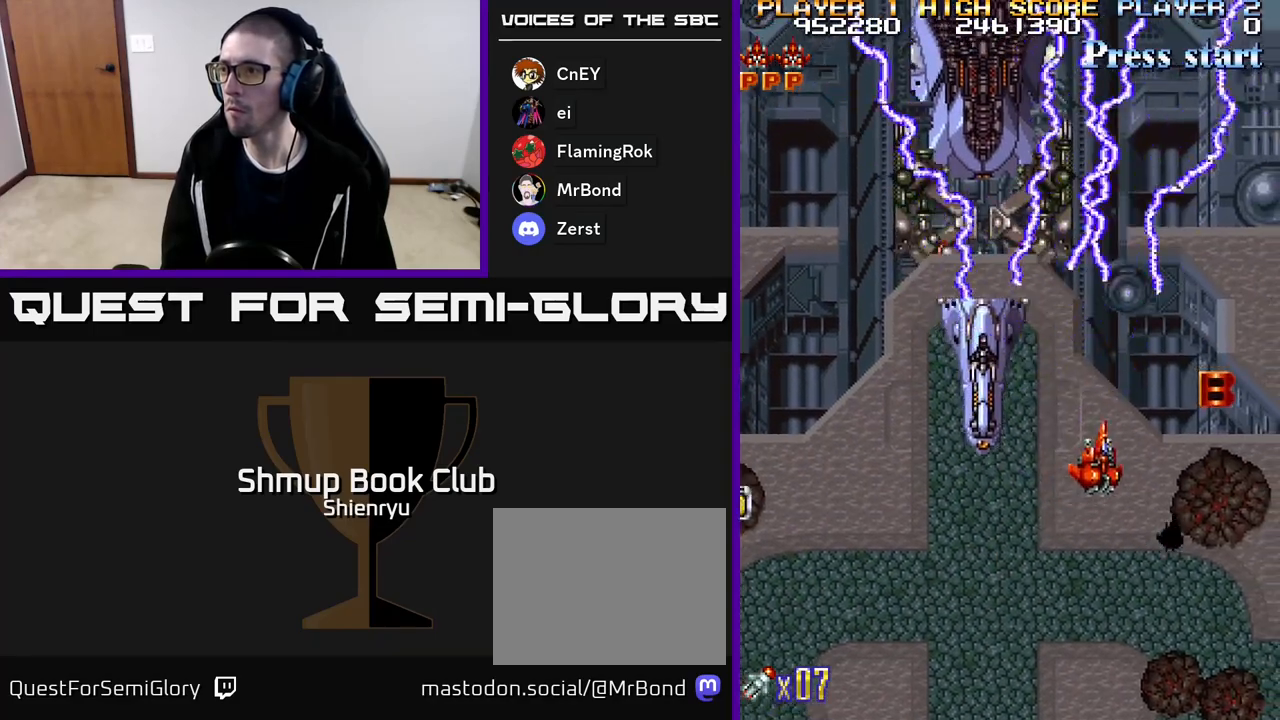
Gameplay with a controller (Xbox layout); each line is a JSON object with the inputs held at the frame after it. "events" lists button and stick changes between this image and that frame as [ms after this image, input, new state], when the widget could be followed in between. Not read: left_stick right_stick.
{"buttons": ["R2", "DPAD_LEFT"]}
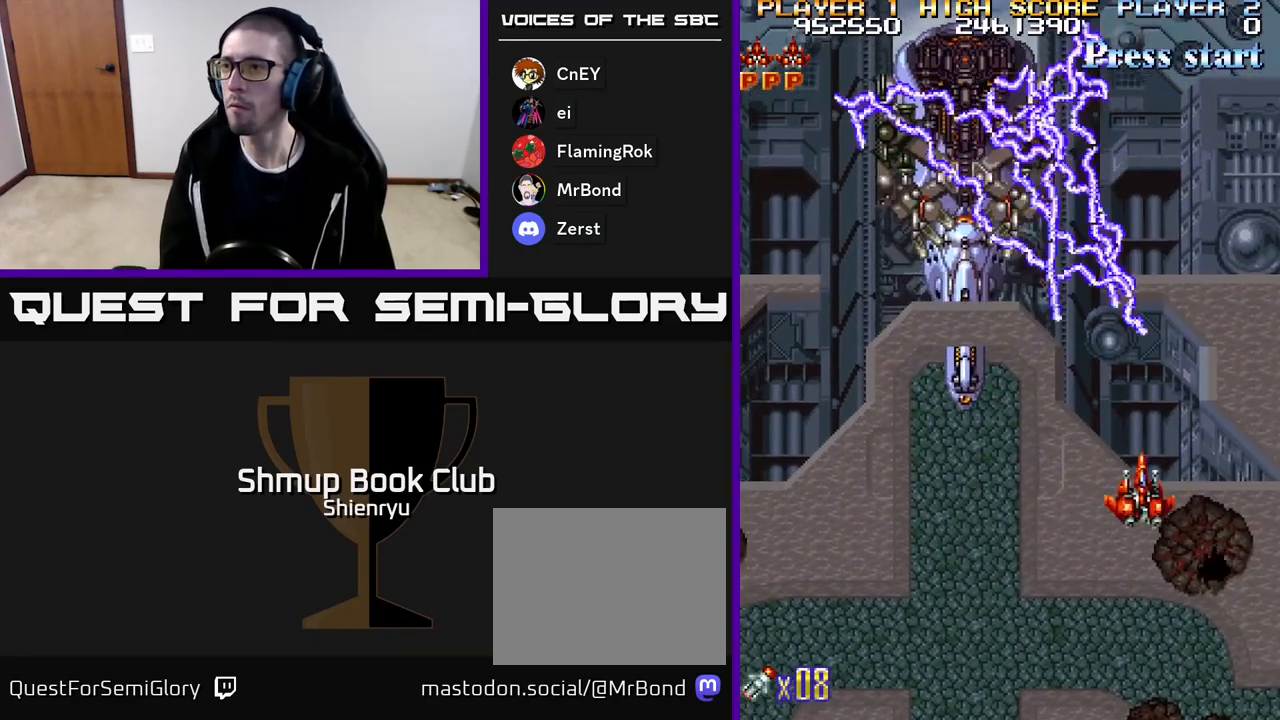
{"buttons": ["R2"], "events": [[283, "A", "down"], [283, "DPAD_UP", "down"], [317, "DPAD_LEFT", "up"], [433, "DPAD_UP", "up"], [467, "A", "up"]]}
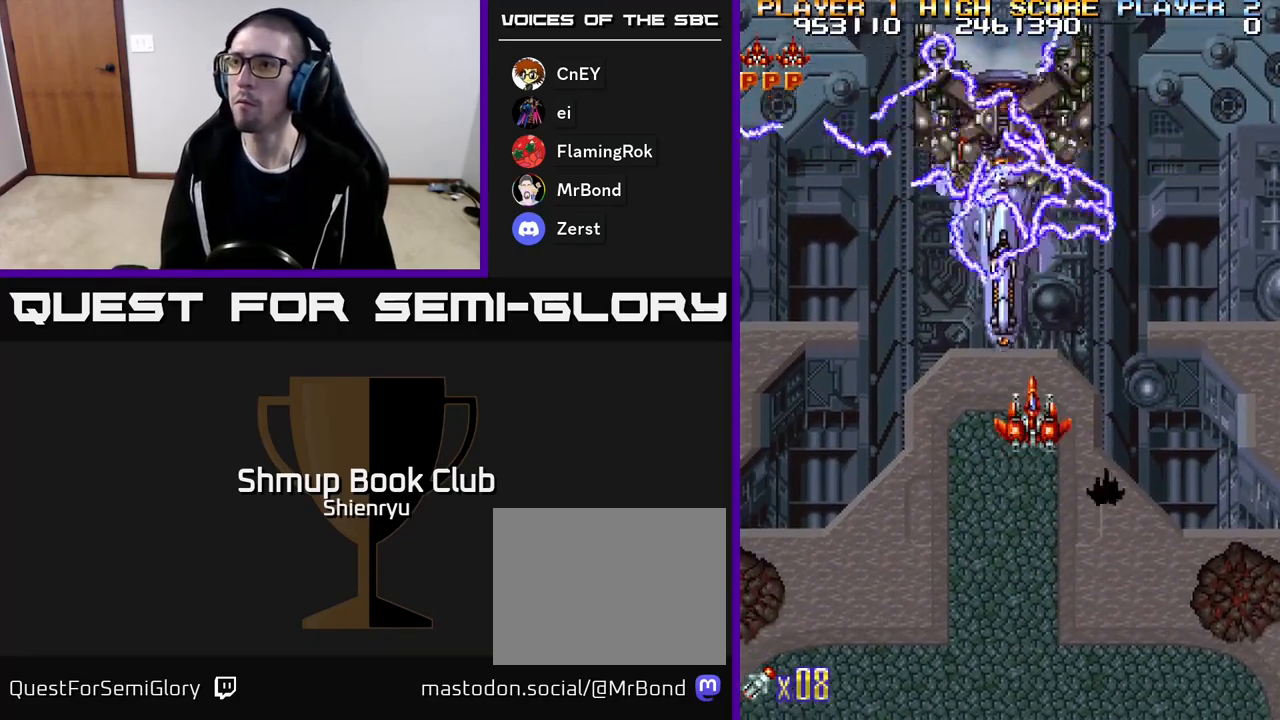
{"buttons": ["R2", "DPAD_LEFT"], "events": [[400, "DPAD_LEFT", "down"]]}
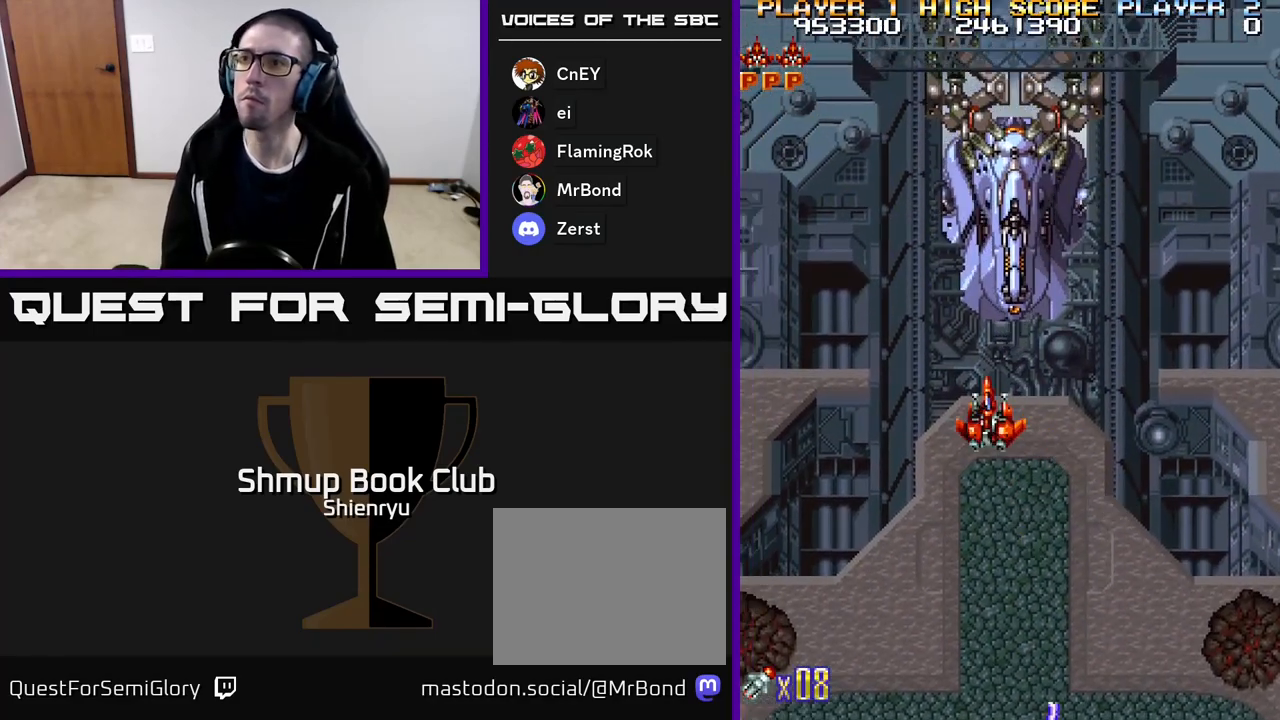
{"buttons": ["A"], "events": [[33, "DPAD_LEFT", "up"], [67, "A", "down"], [233, "R2", "up"]]}
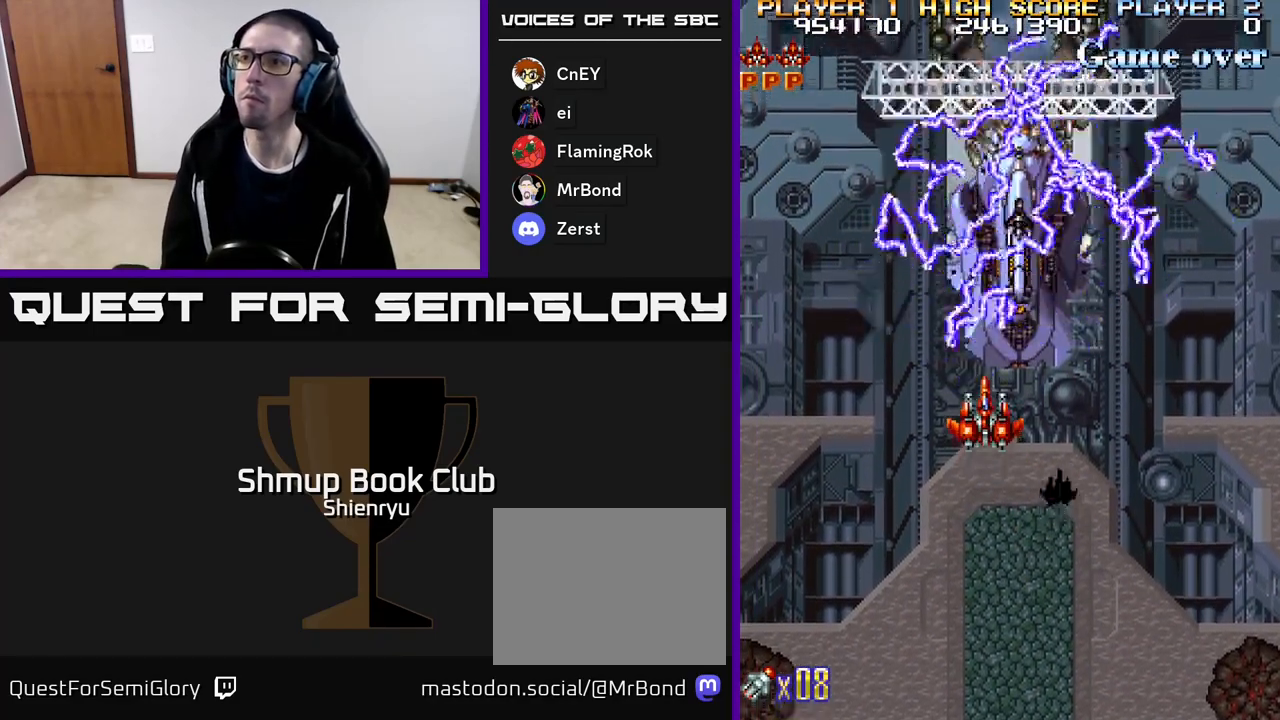
{"buttons": ["A"], "events": [[167, "R2", "down"], [333, "DPAD_DOWN", "down"], [367, "A", "up"], [383, "DPAD_RIGHT", "down"], [383, "R2", "up"], [433, "DPAD_DOWN", "up"], [433, "DPAD_RIGHT", "up"], [467, "A", "down"]]}
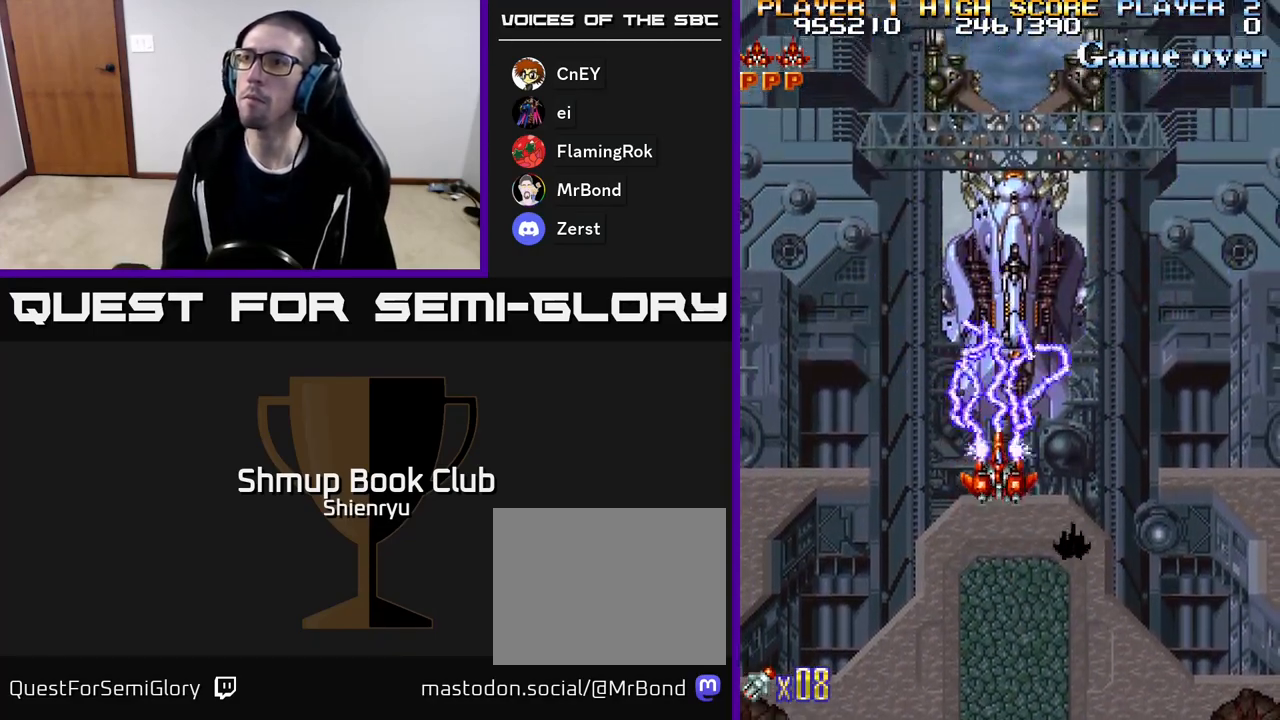
{"buttons": [], "events": [[33, "R2", "down"], [100, "A", "up"], [200, "A", "down"], [383, "R2", "up"], [450, "A", "up"]]}
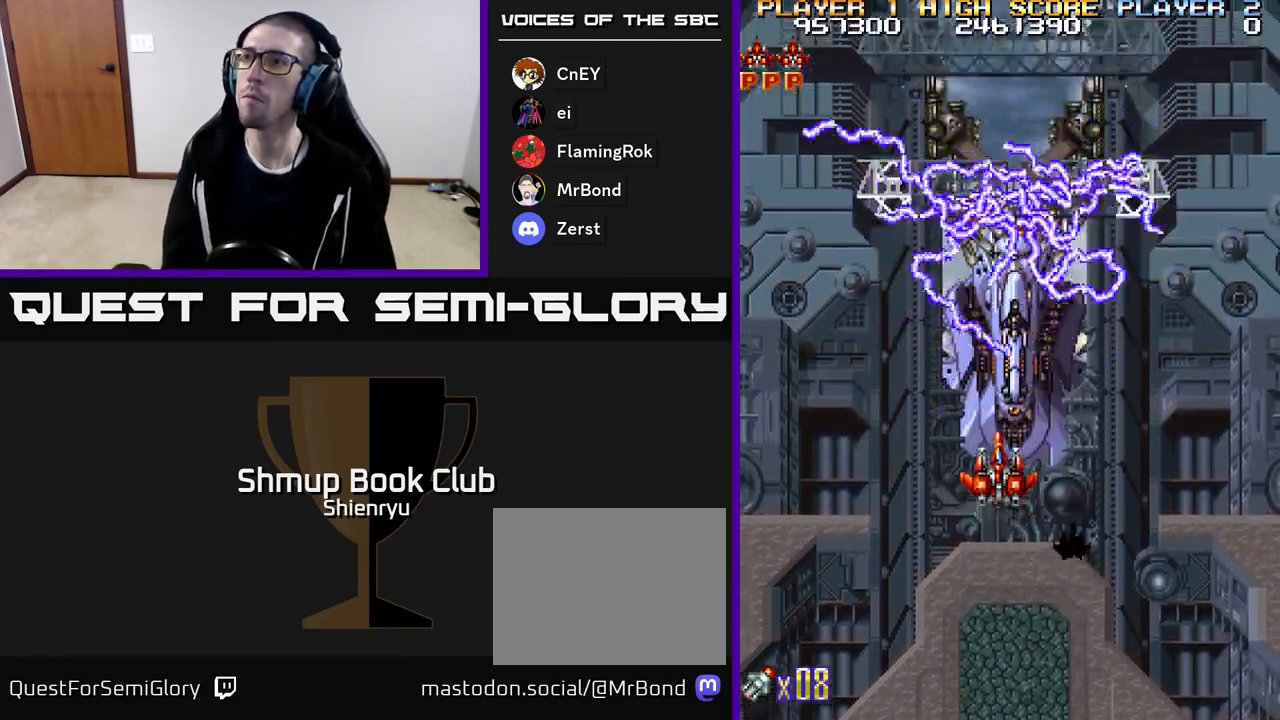
{"buttons": [], "events": []}
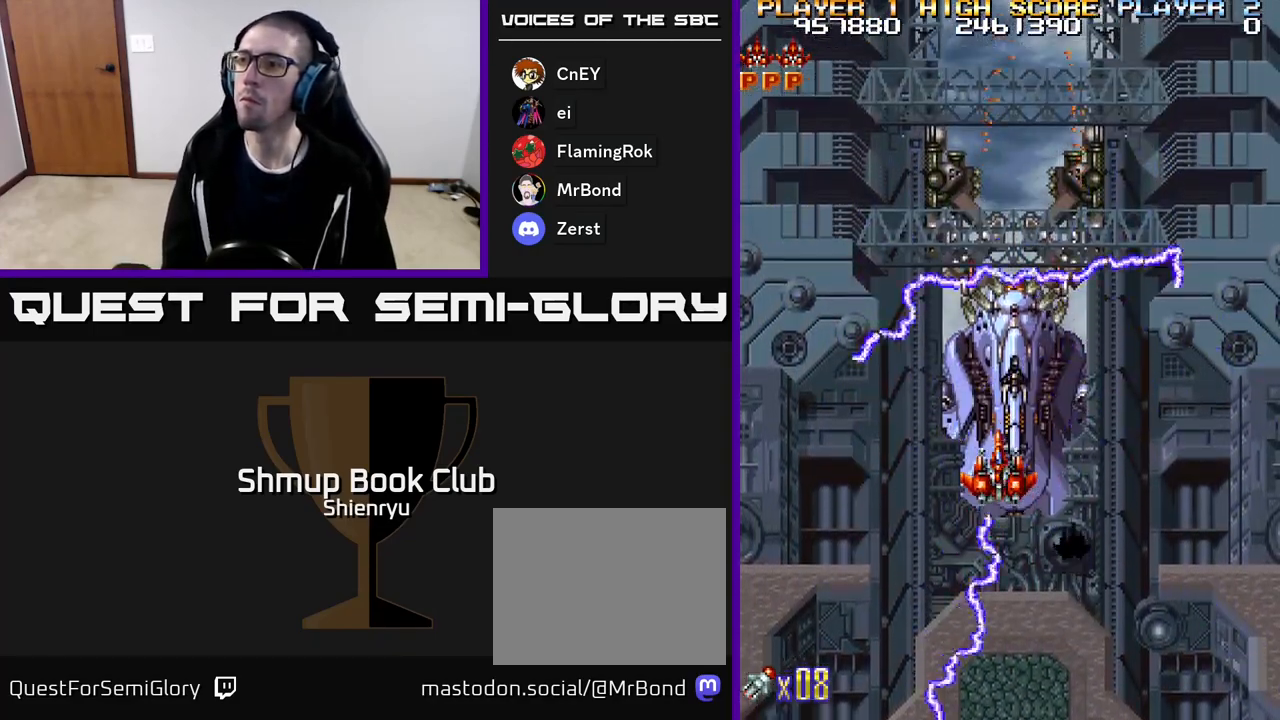
{"buttons": [], "events": [[67, "A", "down"], [117, "R2", "down"], [233, "DPAD_DOWN", "down"], [300, "DPAD_DOWN", "up"], [333, "A", "up"], [417, "A", "down"], [467, "R2", "up"], [483, "A", "up"]]}
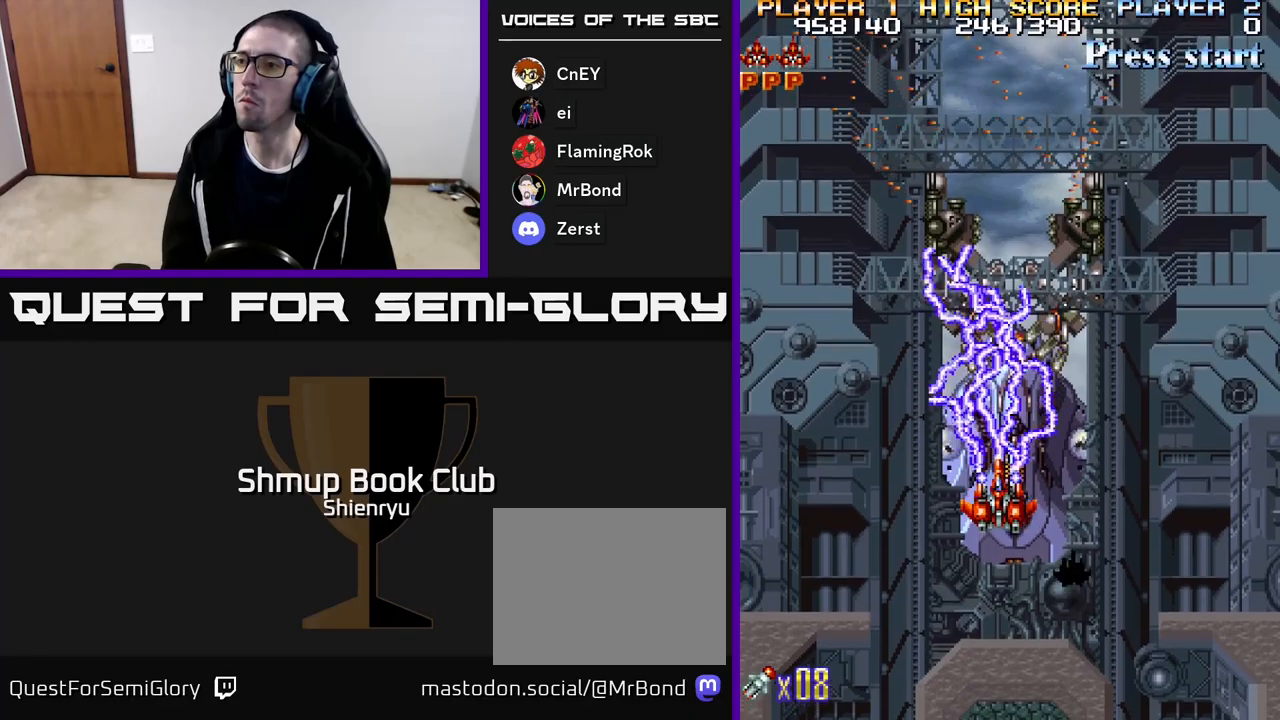
{"buttons": [], "events": [[67, "R2", "down"], [83, "A", "down"], [83, "DPAD_RIGHT", "down"], [117, "DPAD_RIGHT", "up"], [200, "R2", "up"], [233, "A", "up"], [283, "A", "down"], [283, "R2", "down"], [467, "A", "up"], [467, "R2", "up"]]}
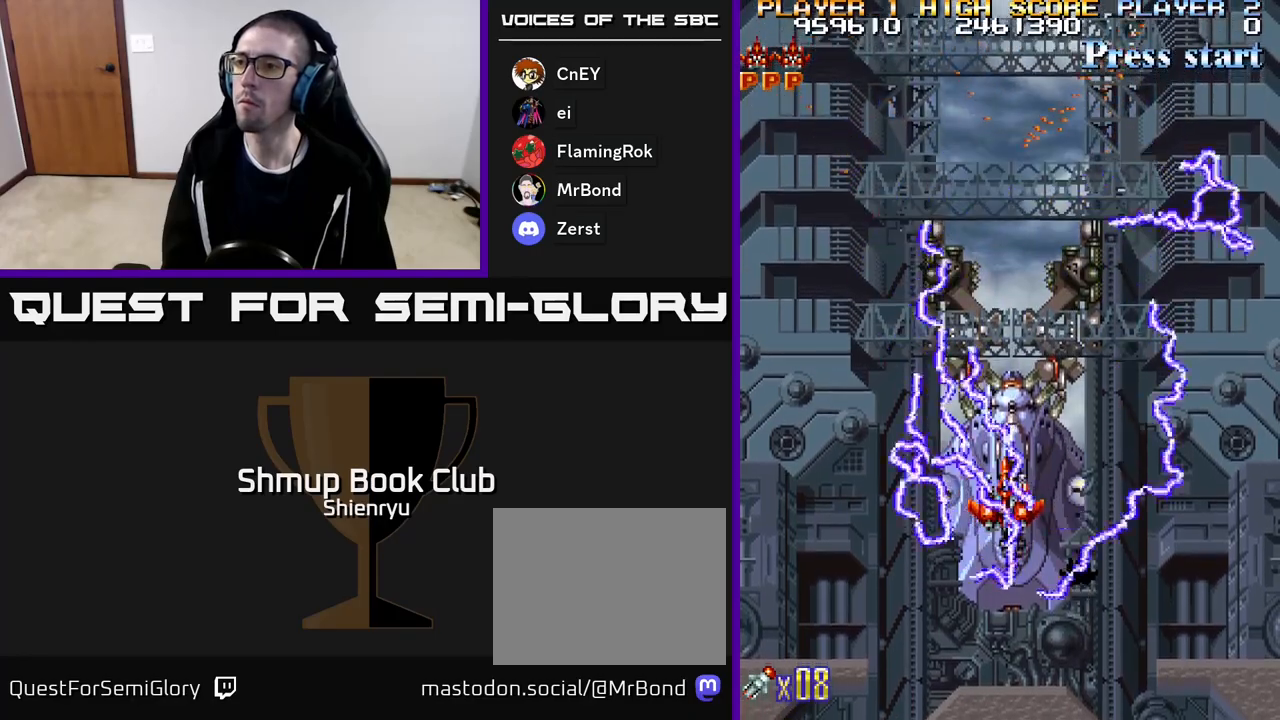
{"buttons": ["A", "R2"], "events": [[50, "A", "down"], [50, "R2", "down"], [217, "A", "up"], [217, "R2", "up"], [283, "A", "down"], [483, "A", "up"], [483, "R2", "down"], [500, "A", "down"]]}
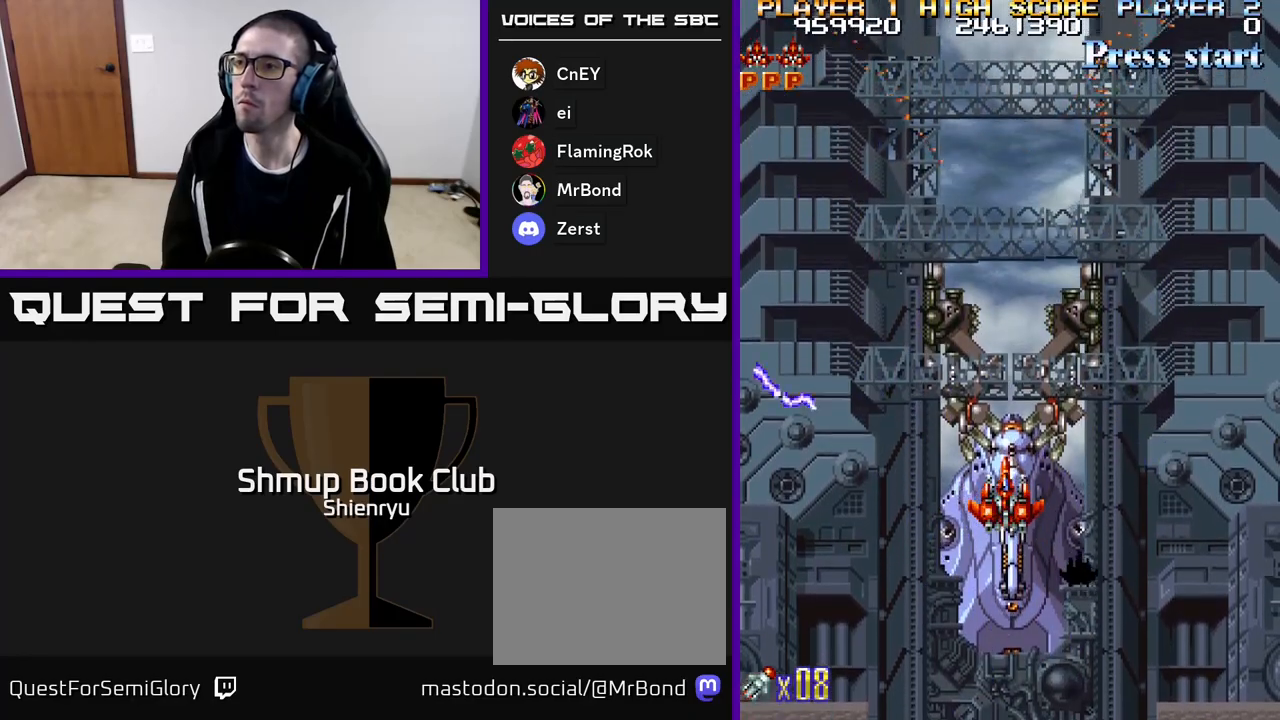
{"buttons": ["A", "R2"], "events": [[167, "A", "up"], [167, "R2", "up"], [217, "DPAD_UP", "down"], [233, "A", "down"], [333, "DPAD_UP", "up"], [383, "A", "up"], [400, "R2", "down"], [450, "A", "down"]]}
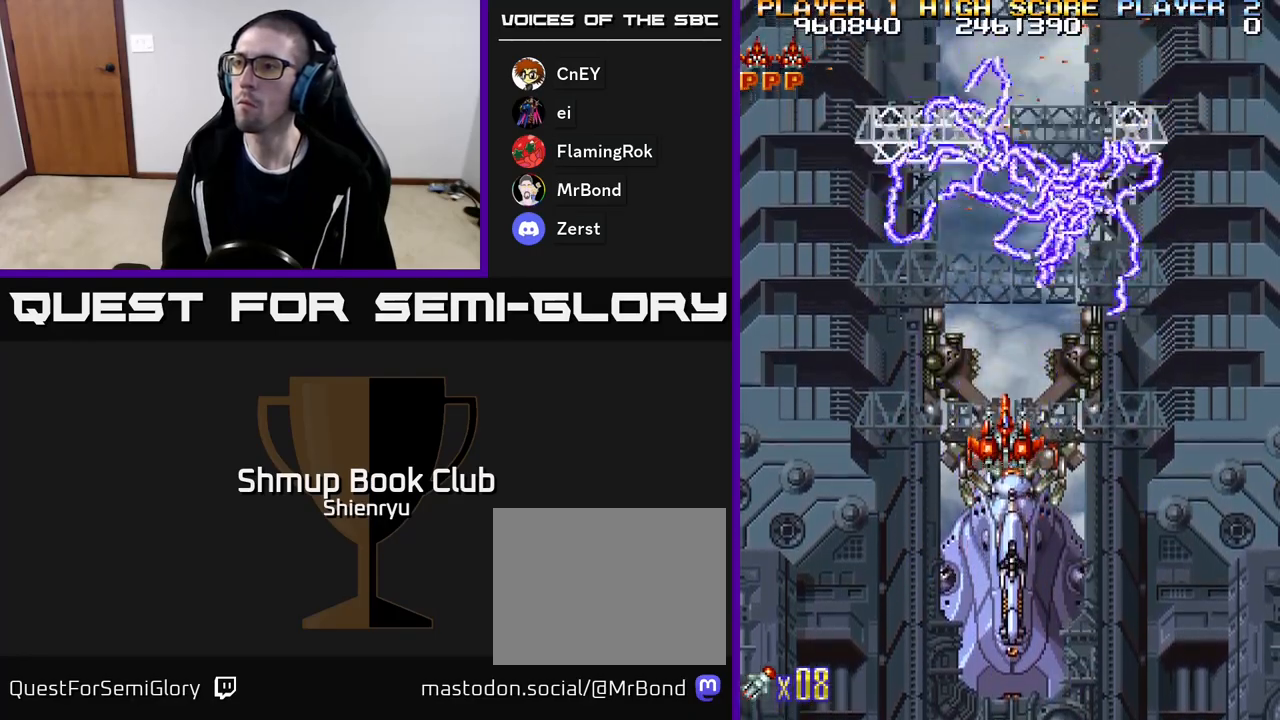
{"buttons": ["A", "DPAD_UP"], "events": [[83, "R2", "up"], [100, "A", "up"], [167, "R2", "down"], [250, "A", "down"], [350, "DPAD_UP", "down"], [367, "A", "up"], [383, "R2", "up"], [483, "A", "down"]]}
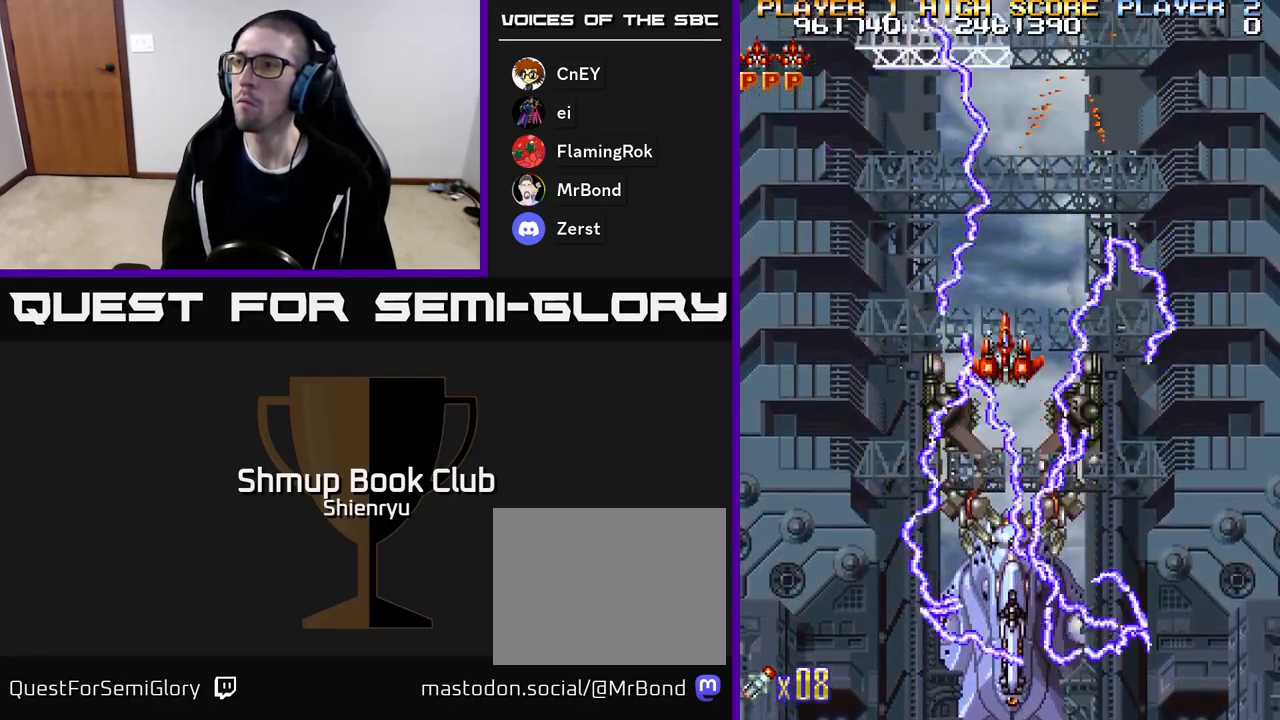
{"buttons": ["A", "R2"], "events": [[117, "R2", "down"], [150, "A", "up"], [250, "A", "down"], [250, "DPAD_UP", "up"], [367, "R2", "up"], [383, "A", "up"], [433, "A", "down"], [433, "R2", "down"]]}
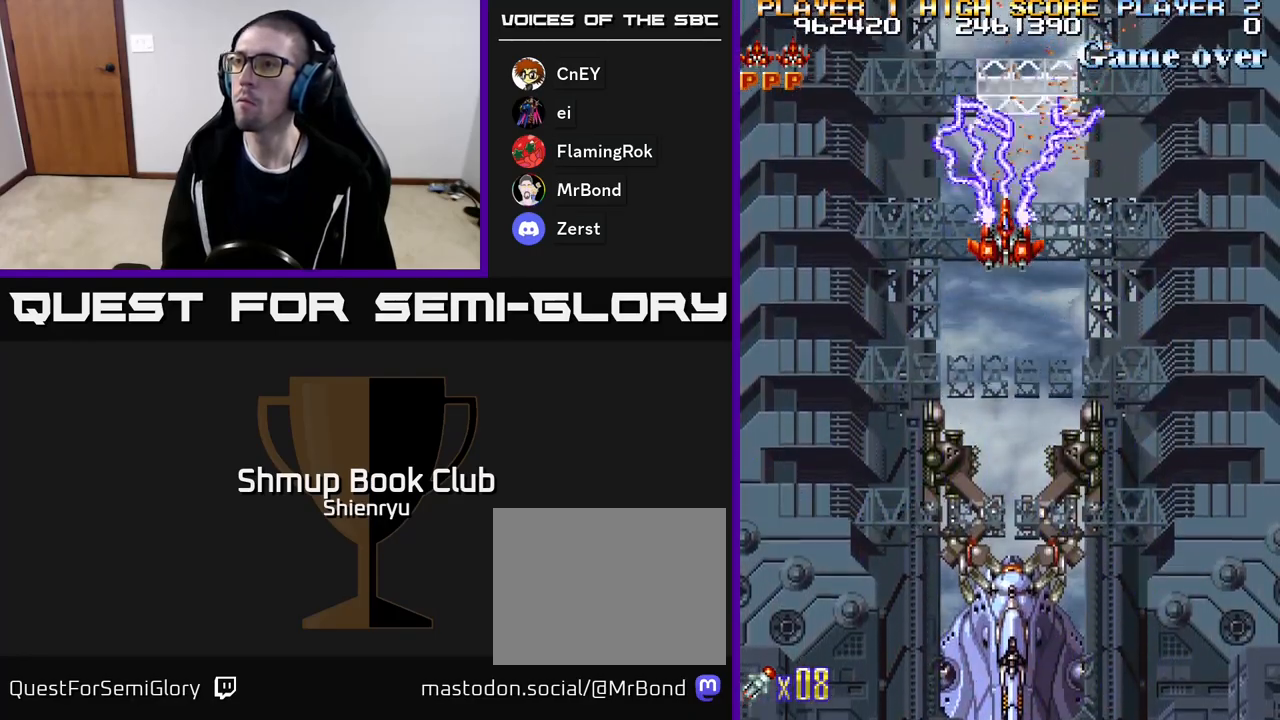
{"buttons": ["R2"], "events": [[67, "A", "up"], [83, "R2", "up"], [117, "A", "down"], [117, "R2", "down"], [333, "A", "up"]]}
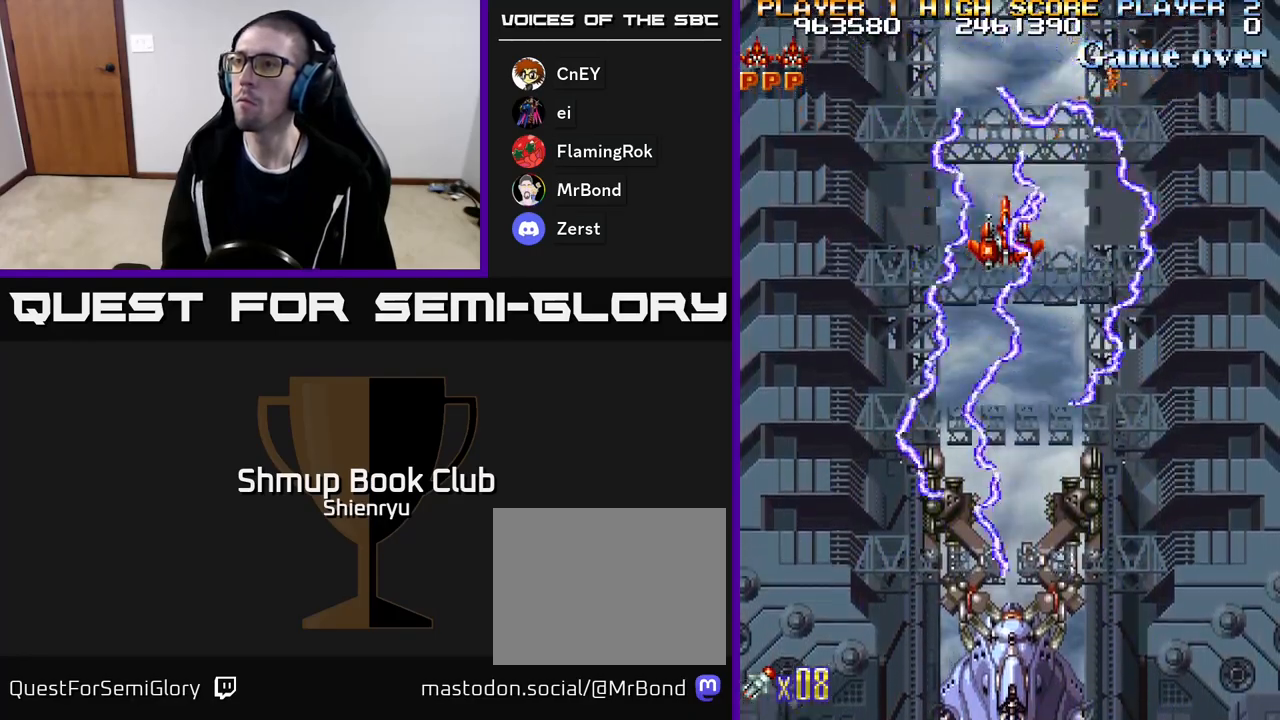
{"buttons": ["R2"], "events": [[17, "A", "down"], [150, "A", "up"], [267, "A", "down"], [417, "A", "up"]]}
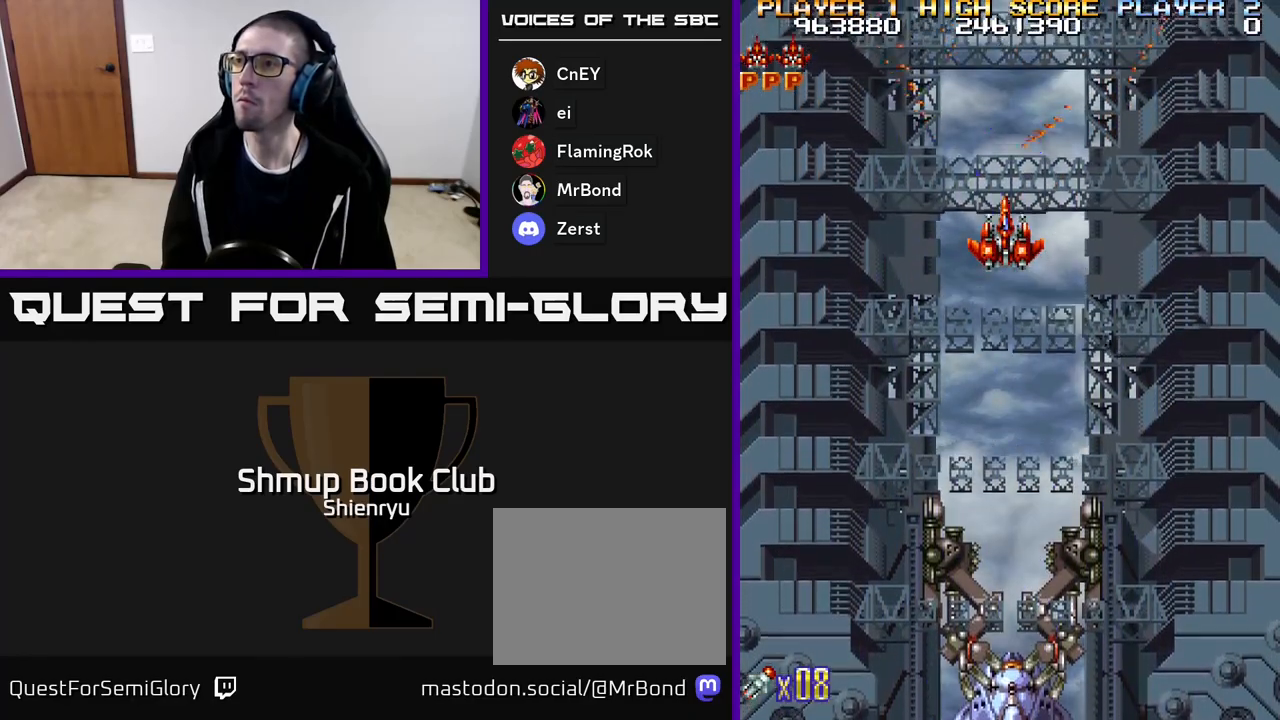
{"buttons": ["R2"], "events": [[17, "R2", "up"], [33, "A", "down"], [200, "R2", "down"], [450, "A", "up"]]}
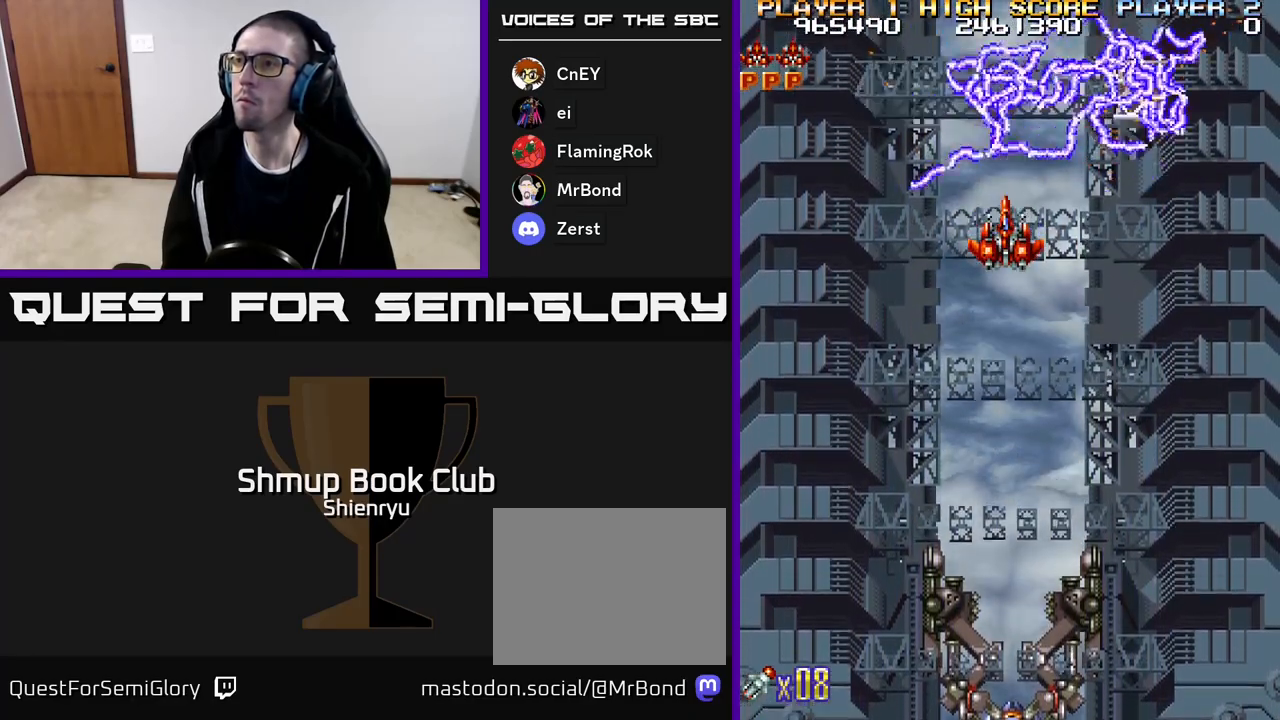
{"buttons": ["A", "R2"], "events": [[67, "A", "down"], [250, "A", "up"], [417, "A", "down"]]}
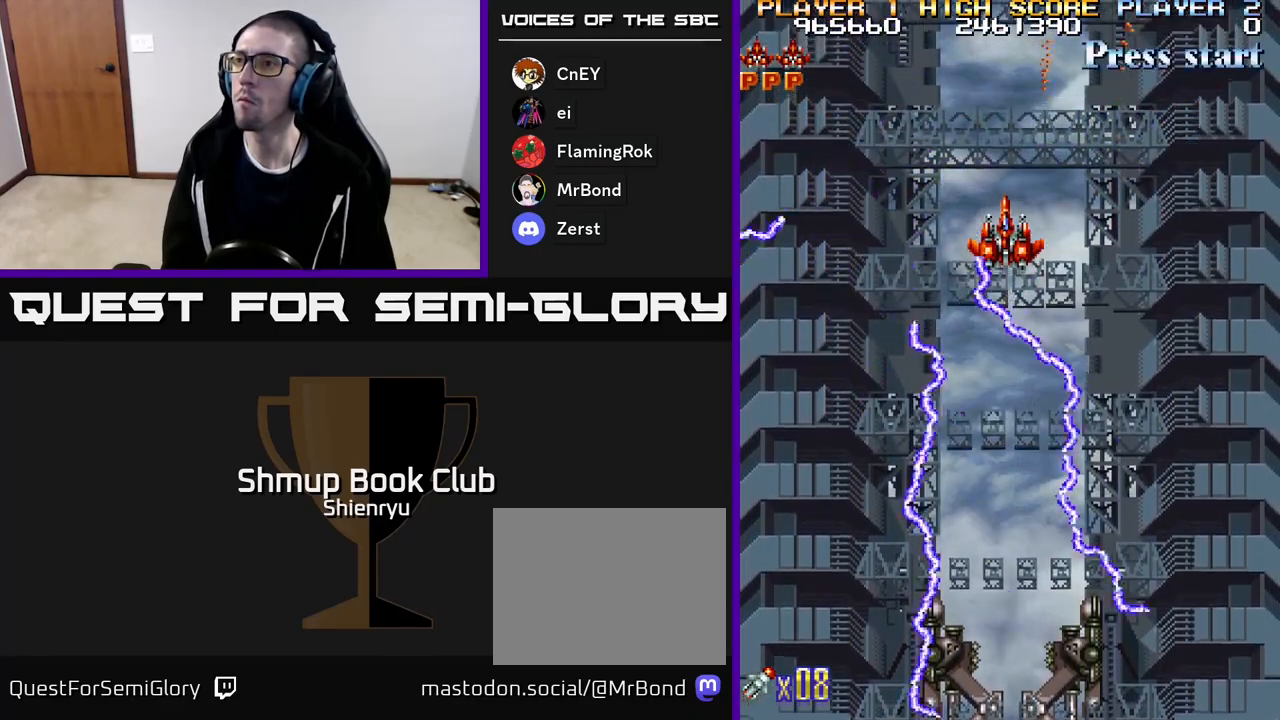
{"buttons": ["A", "R2"], "events": [[83, "A", "up"], [133, "A", "down"], [283, "A", "up"], [350, "A", "down"], [450, "DPAD_UP", "down"], [500, "DPAD_UP", "up"]]}
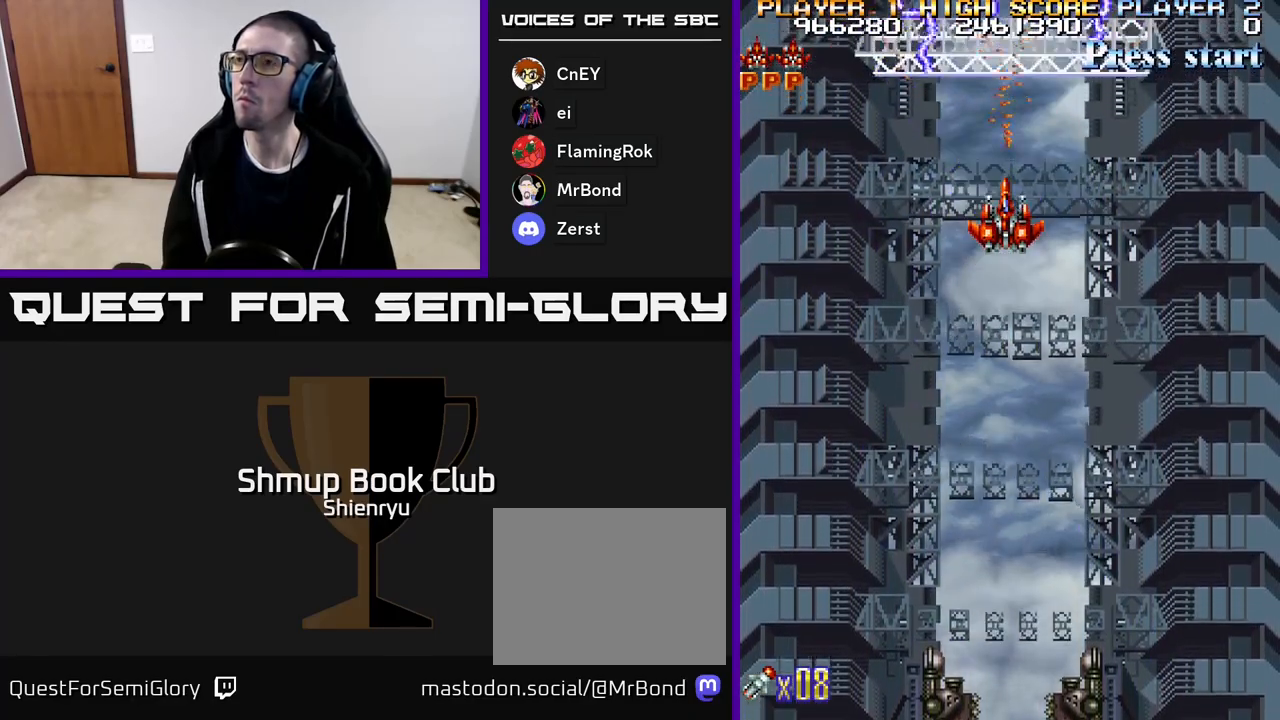
{"buttons": ["R2"], "events": [[17, "A", "up"], [50, "A", "down"], [167, "A", "up"]]}
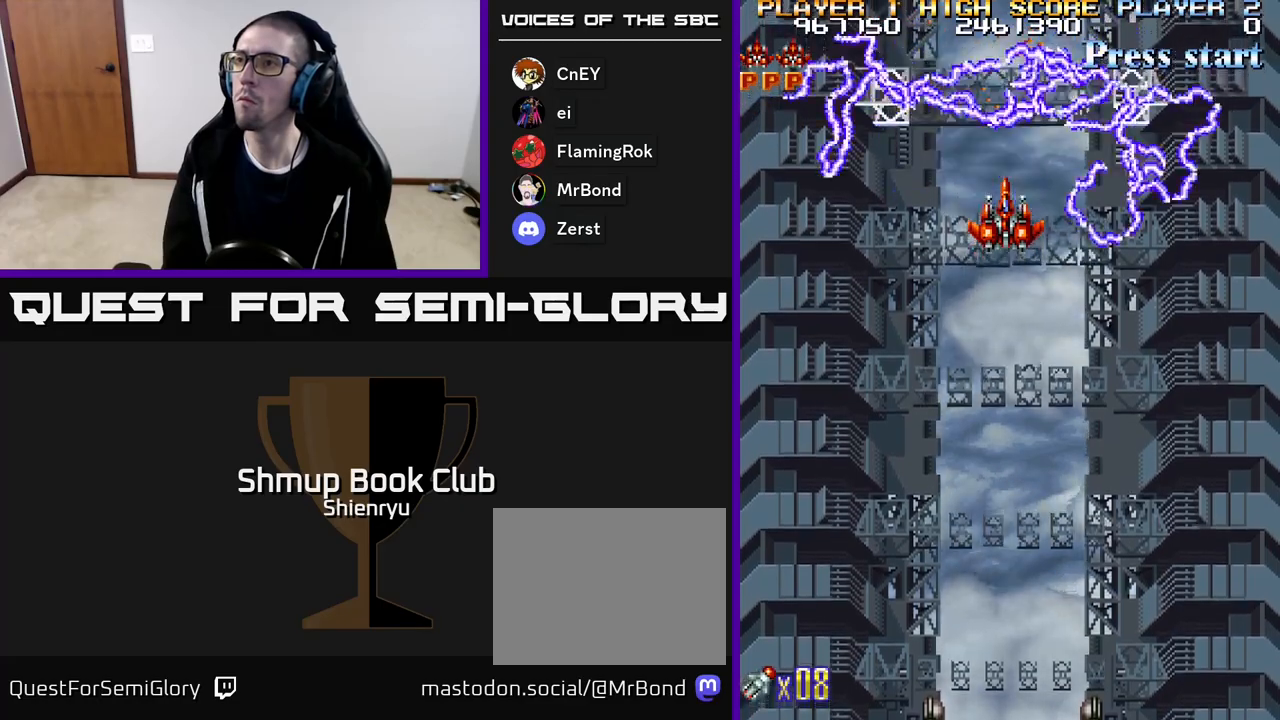
{"buttons": ["R2", "DPAD_UP"], "events": [[500, "DPAD_UP", "down"]]}
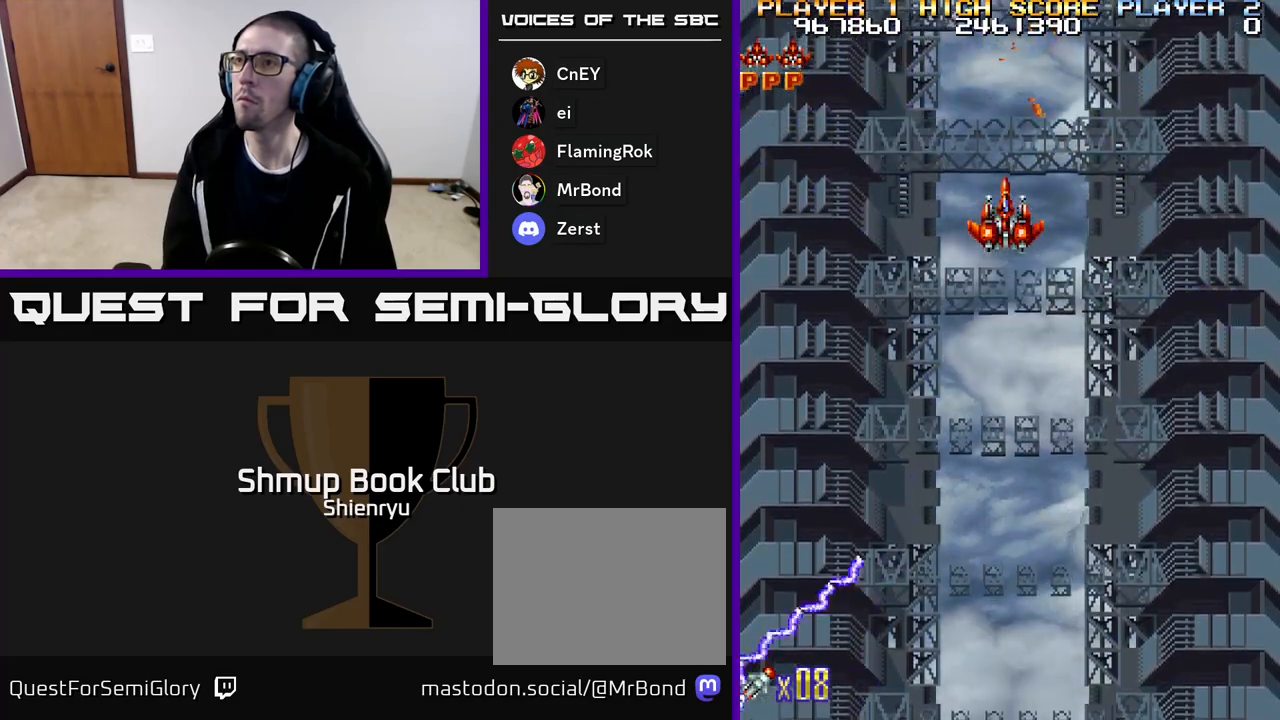
{"buttons": ["R2"], "events": [[67, "DPAD_UP", "up"], [417, "DPAD_UP", "down"], [500, "DPAD_UP", "up"]]}
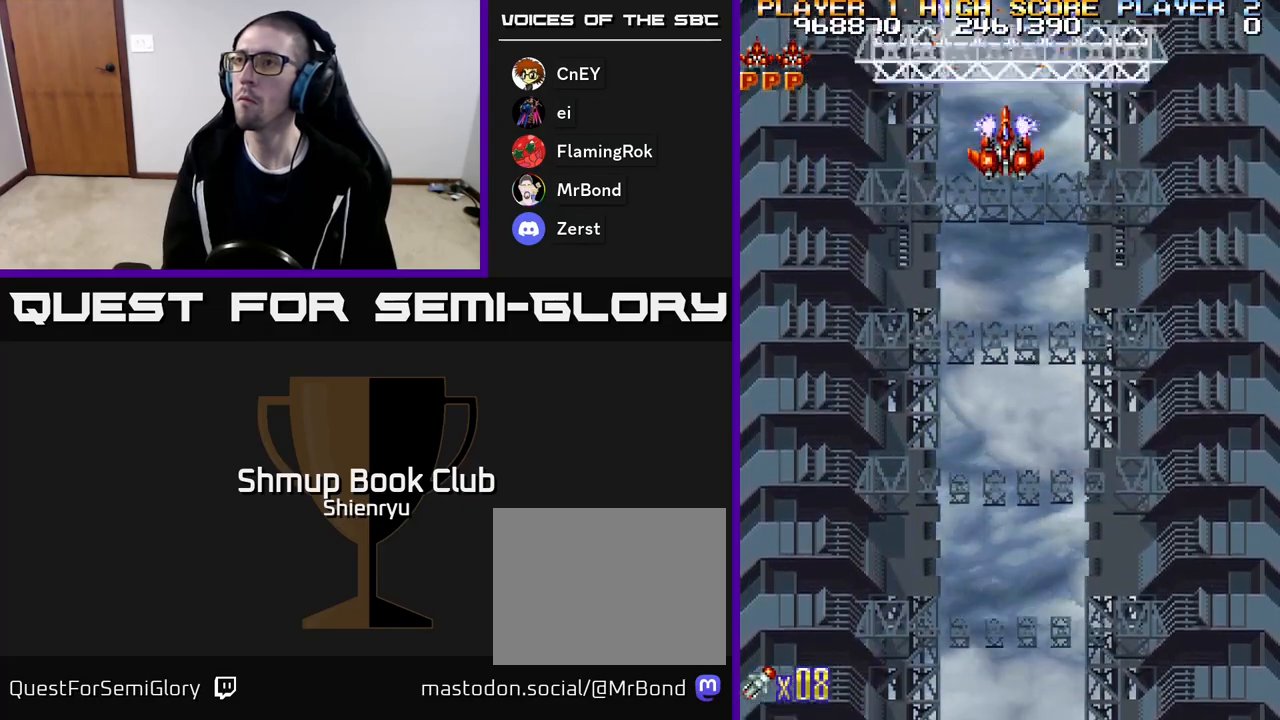
{"buttons": ["R2"], "events": []}
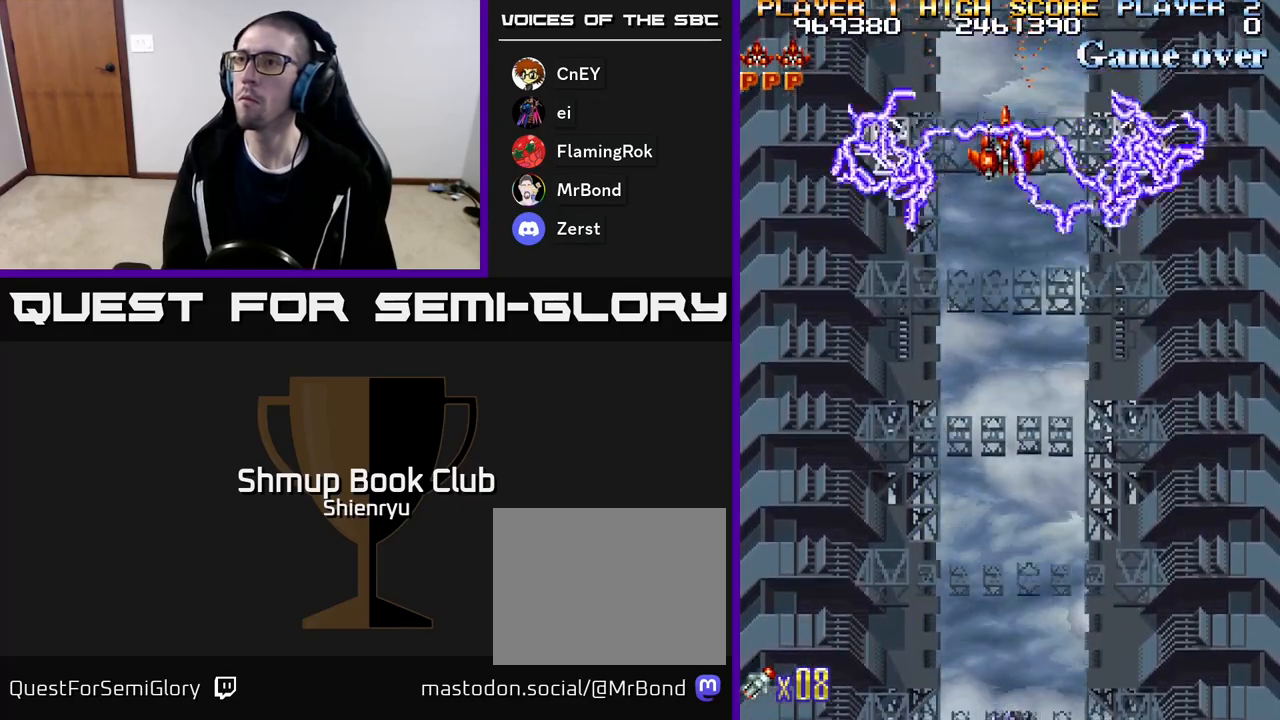
{"buttons": ["R2"], "events": []}
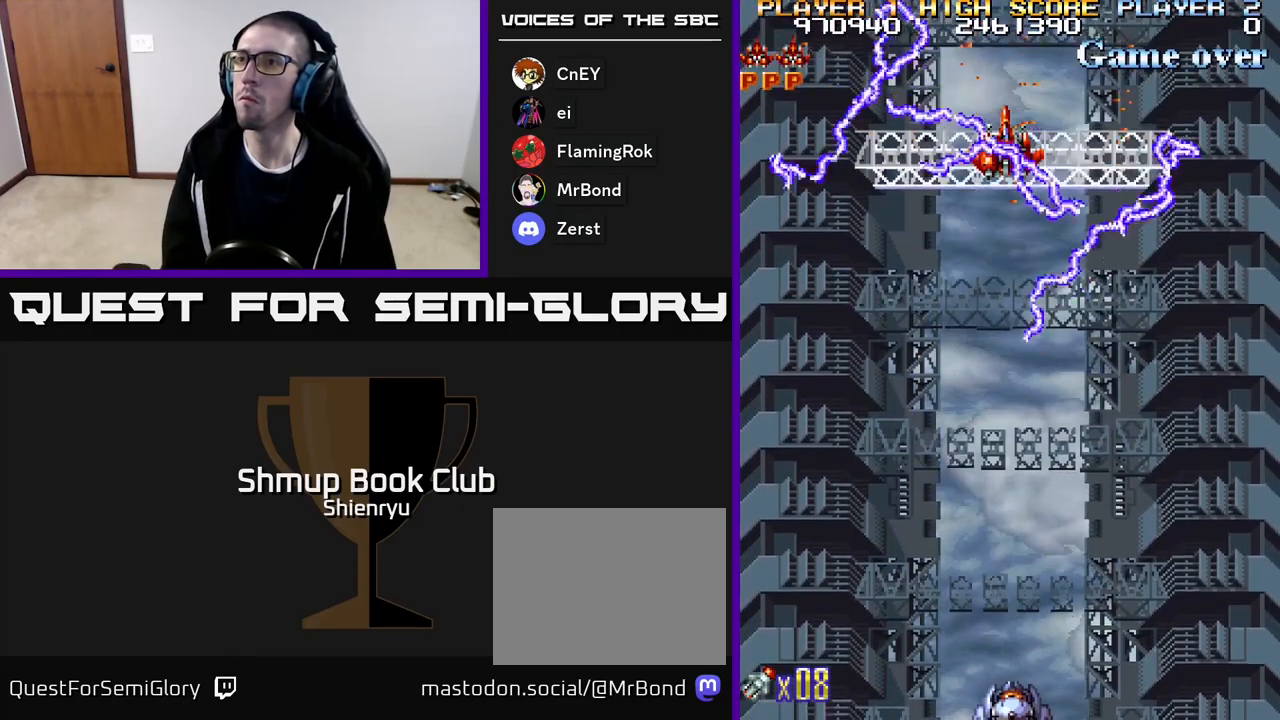
{"buttons": ["R2", "DPAD_DOWN"], "events": [[400, "DPAD_DOWN", "down"]]}
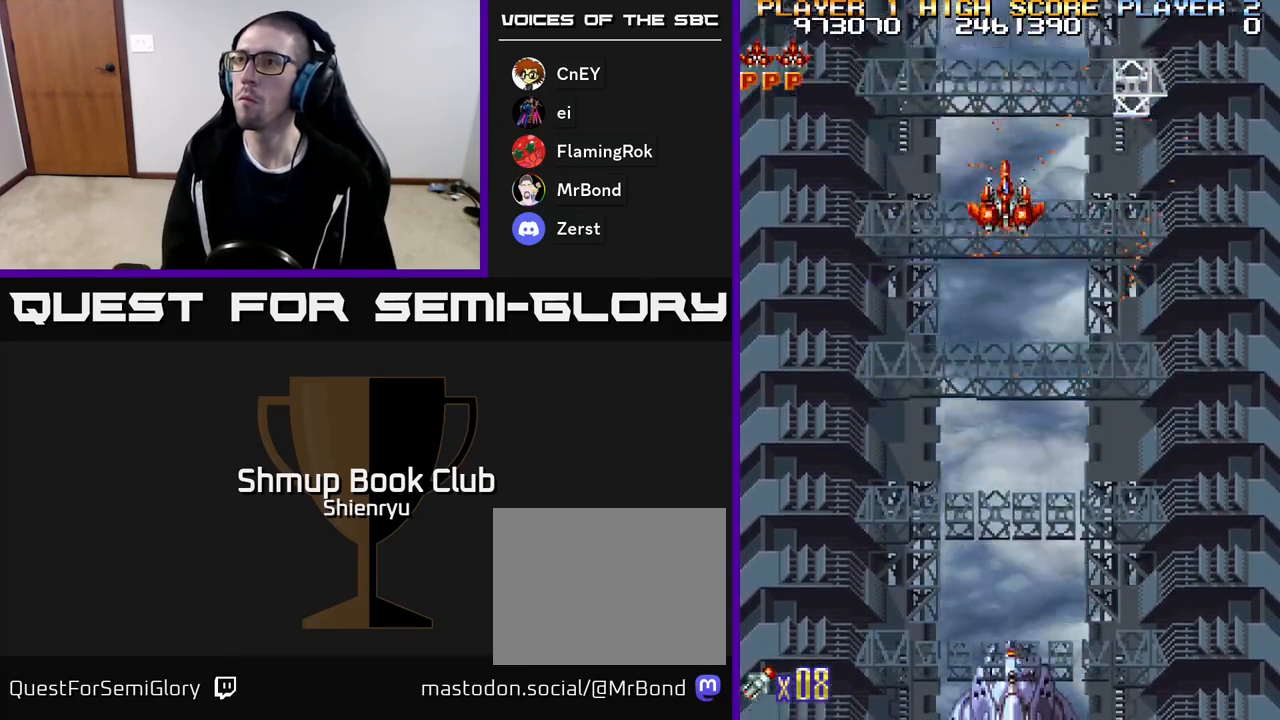
{"buttons": ["R2"], "events": [[50, "DPAD_DOWN", "up"], [267, "DPAD_DOWN", "down"], [383, "DPAD_DOWN", "up"]]}
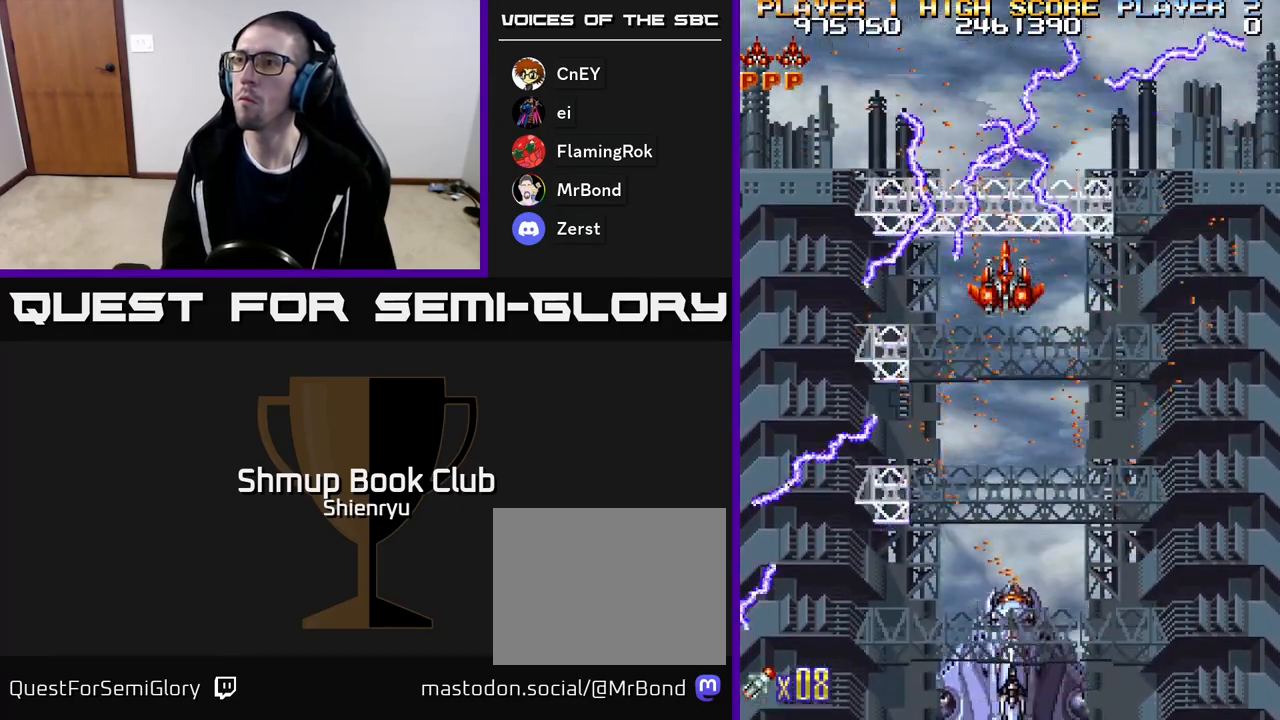
{"buttons": ["R2", "DPAD_DOWN"], "events": [[67, "DPAD_DOWN", "down"], [167, "DPAD_DOWN", "up"], [283, "DPAD_DOWN", "down"]]}
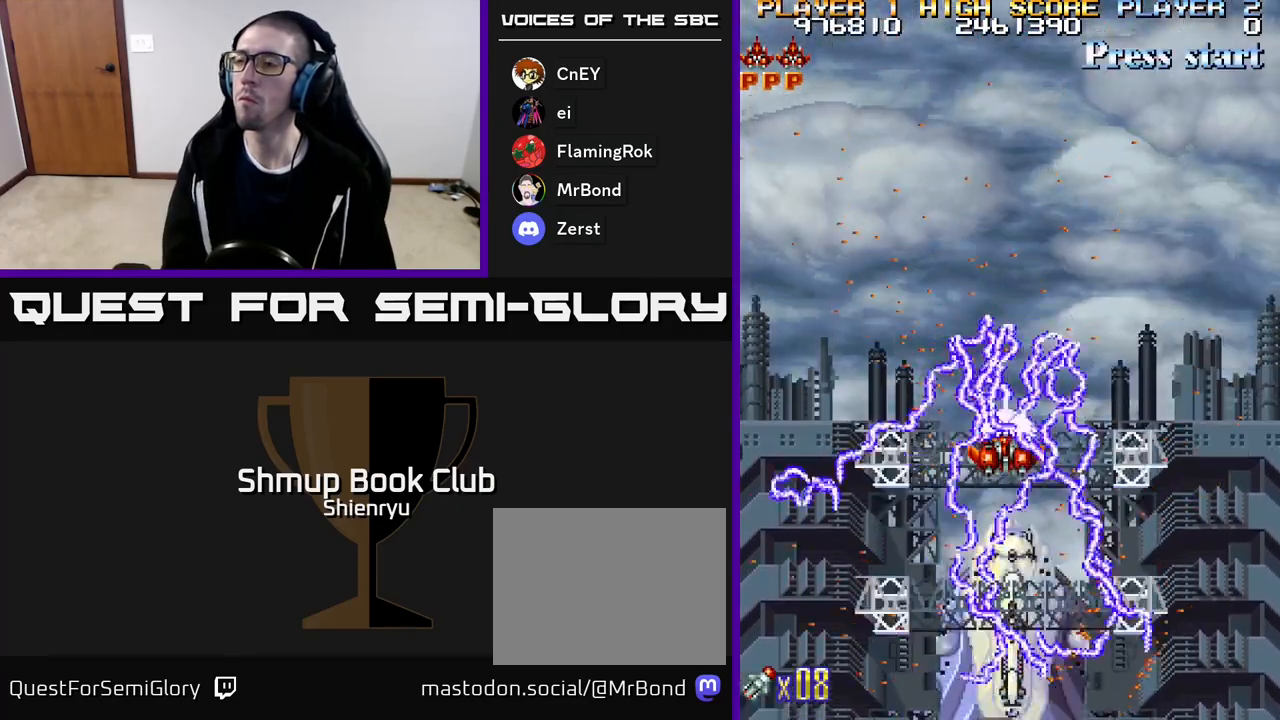
{"buttons": ["DPAD_DOWN"], "events": [[133, "A", "down"], [267, "R2", "up"], [283, "A", "up"], [333, "A", "down"], [350, "R2", "down"], [450, "R2", "up"], [467, "A", "up"]]}
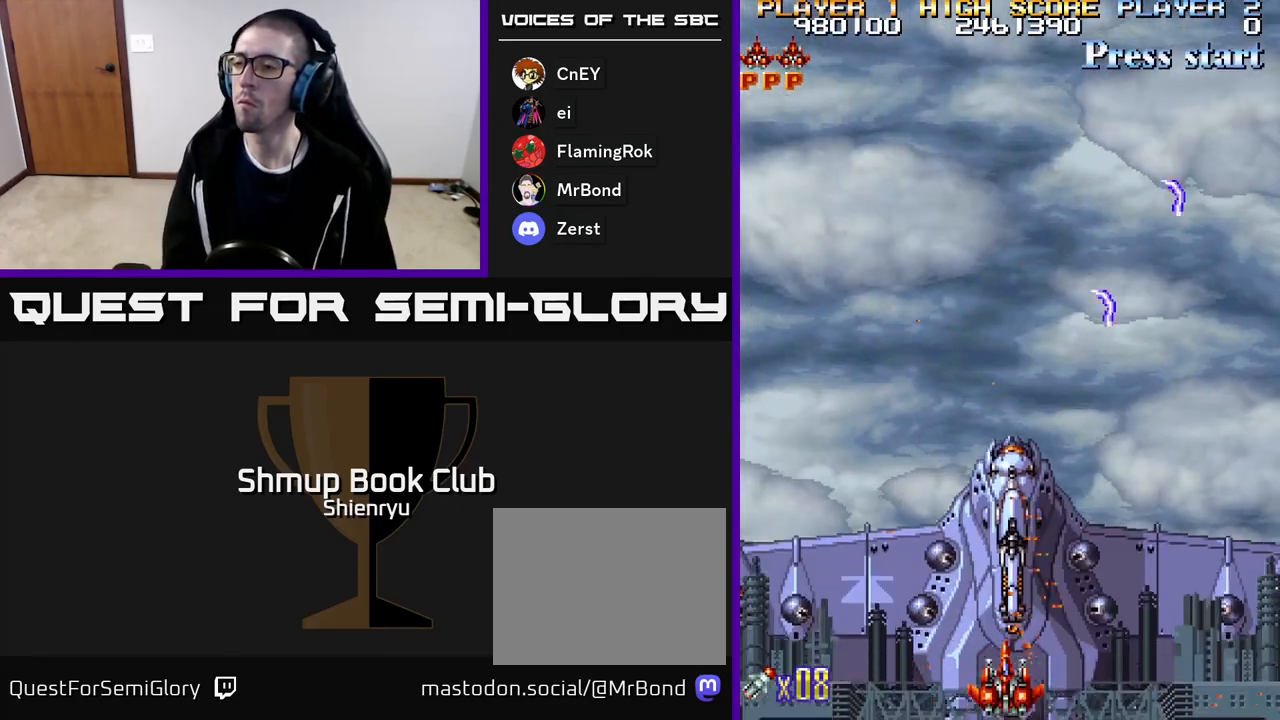
{"buttons": ["R2", "DPAD_DOWN"], "events": [[17, "A", "down"], [33, "R2", "down"], [117, "A", "up"], [133, "R2", "up"], [200, "A", "down"], [200, "R2", "down"], [233, "DPAD_DOWN", "up"], [283, "DPAD_UP", "down"], [333, "A", "up"], [350, "DPAD_UP", "up"], [417, "DPAD_DOWN", "down"]]}
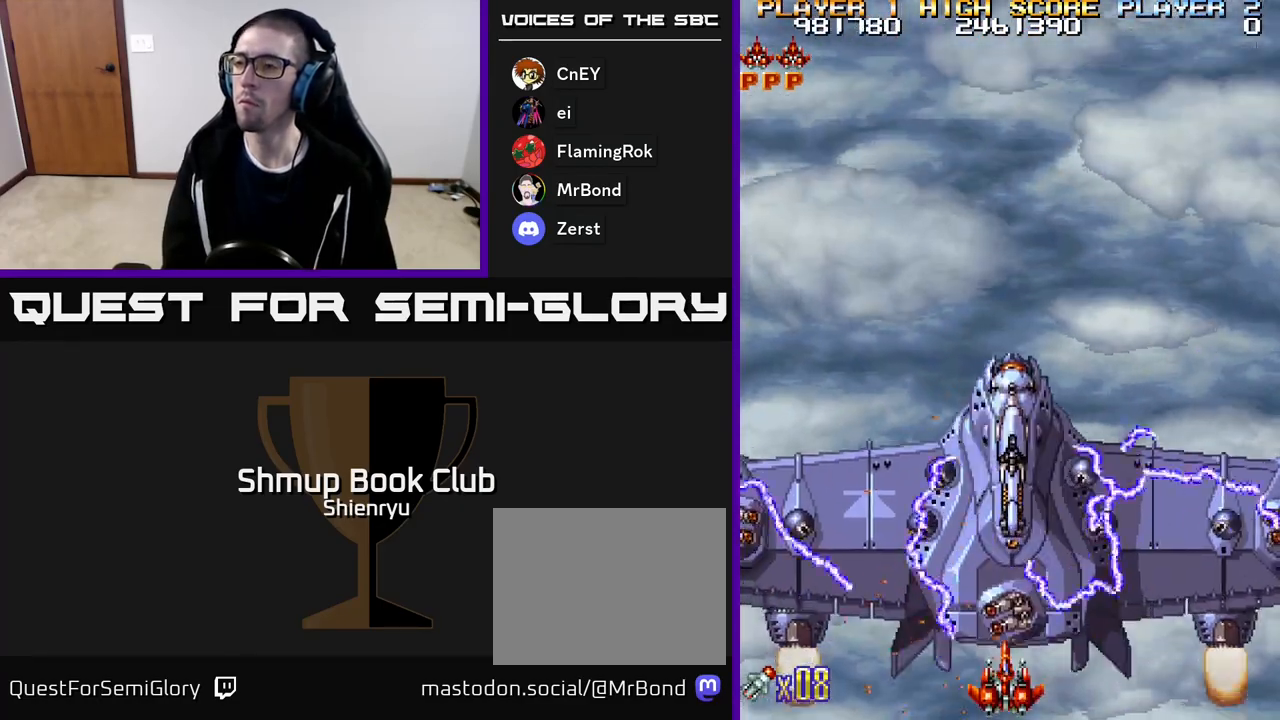
{"buttons": ["A", "R2", "DPAD_UP"], "events": [[100, "DPAD_DOWN", "up"], [183, "DPAD_LEFT", "down"], [433, "DPAD_LEFT", "up"], [450, "A", "down"], [450, "DPAD_UP", "down"]]}
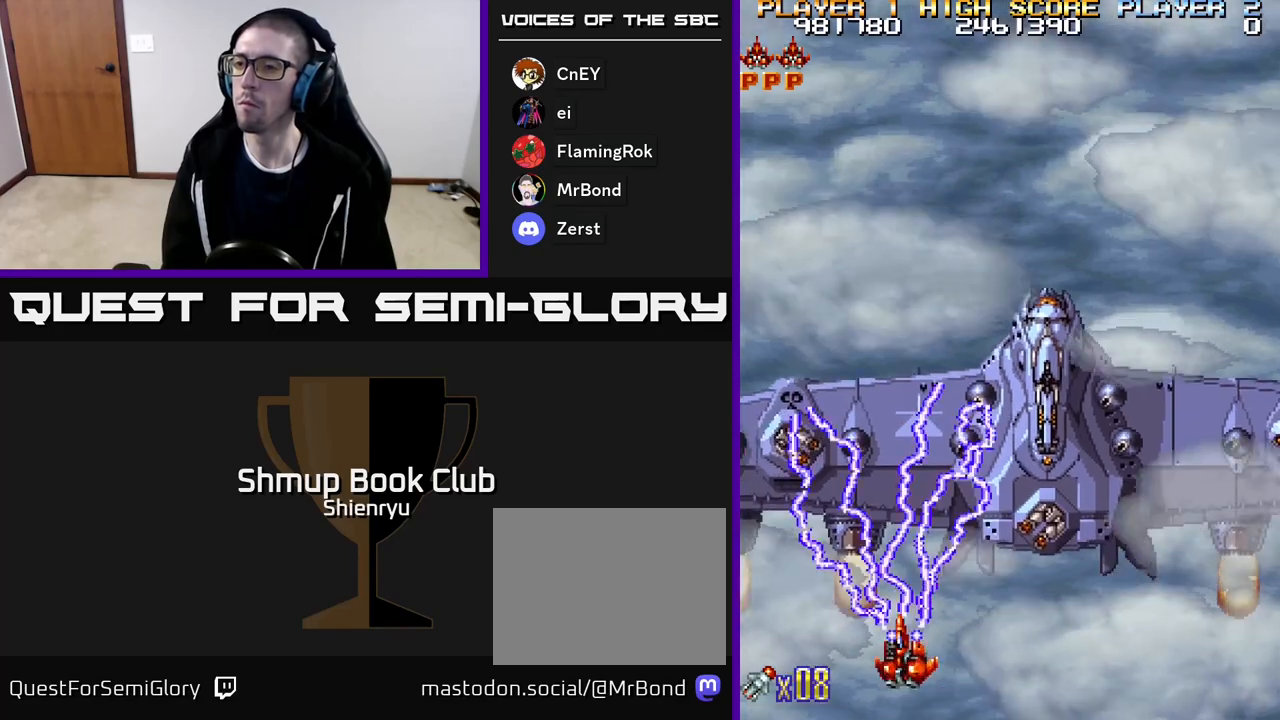
{"buttons": ["A", "DPAD_RIGHT"], "events": [[83, "DPAD_LEFT", "down"], [100, "DPAD_UP", "up"], [133, "A", "up"], [150, "DPAD_LEFT", "up"], [167, "A", "down"], [300, "DPAD_RIGHT", "down"], [367, "R2", "up"]]}
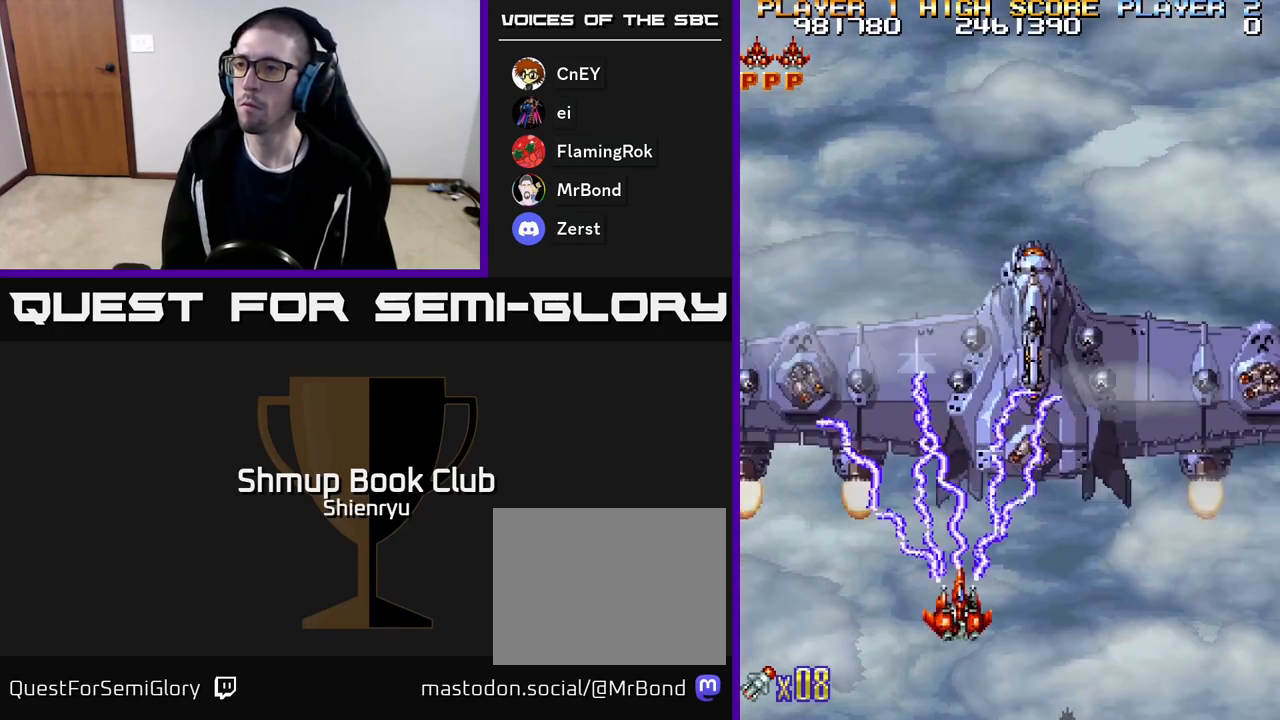
{"buttons": ["R2"], "events": [[100, "A", "up"], [133, "DPAD_RIGHT", "up"], [133, "R2", "down"]]}